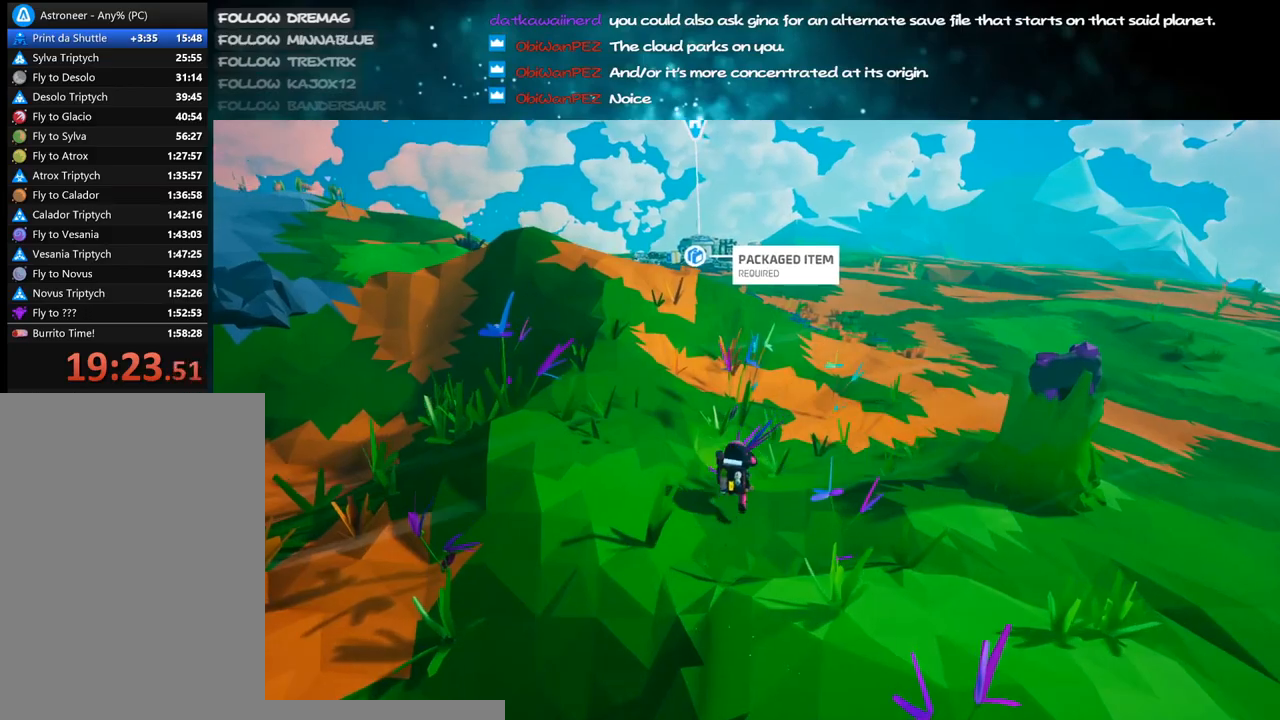
Gameplay with keyboard and mouse; each line is a JSON object with the keys and mouse buttons held at the frame after it. "events" lists presses ("down") and releases ("up") of "a", "alt", "b", "c", "ctrl", "d", "e", "f", "g", "q", "r", "s", "shift", "space", "t", "tab", "v", "w", "x", "z", "mouse_left", "mouse_wheel", "mouse_right", "mouse_mb4" and "mouse_mb5" between this image and that frame as [ms after this image, input, new state], when the widget could be followed in between. "mouse_left", "mouse_wheel", "mouse_right", "mouse_mb4", "mouse_mb5" = the "left", "wheel", "right", "mb4", "mb5" buttons of the "mouse" list. No other keys are recorded. "wheel" means that the mouse wheel is clicked or scrolled. Mouse movement is not recorded.
{"keys": ["d", "shift", "w"], "mouse": ["right"], "events": [[100, "d", "down"]]}
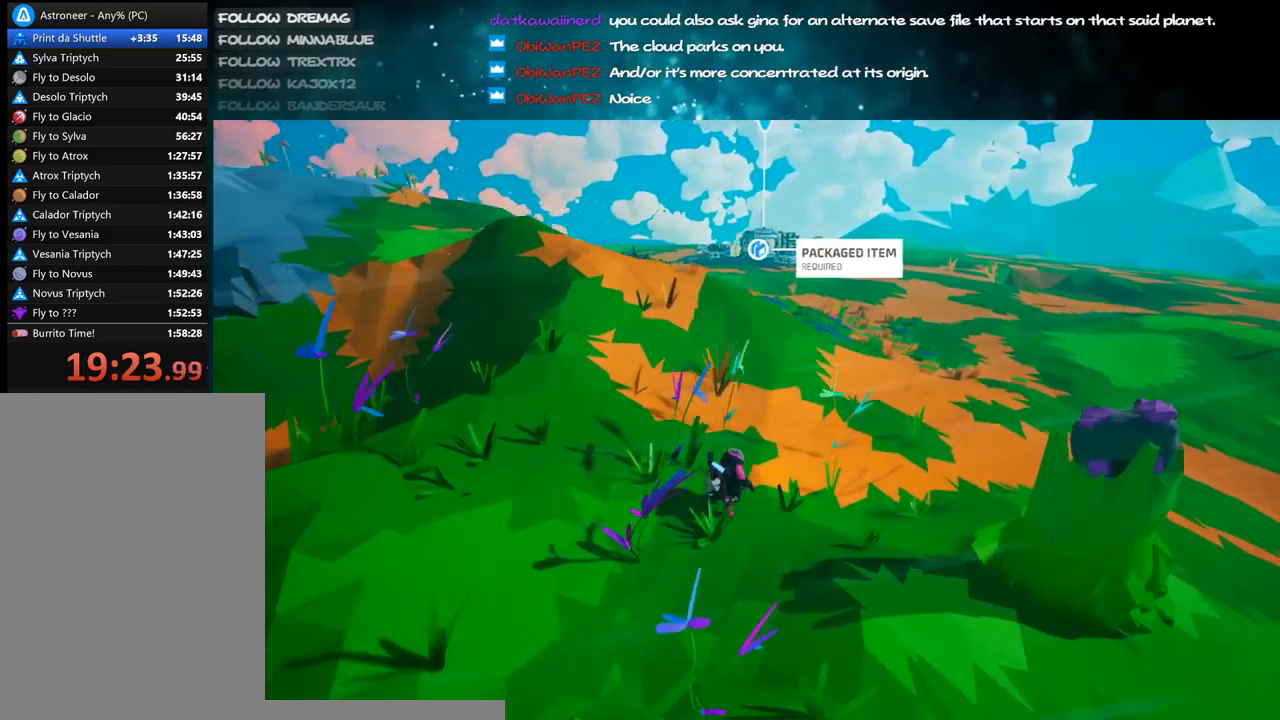
{"keys": ["d", "shift", "w"], "mouse": ["right"], "events": []}
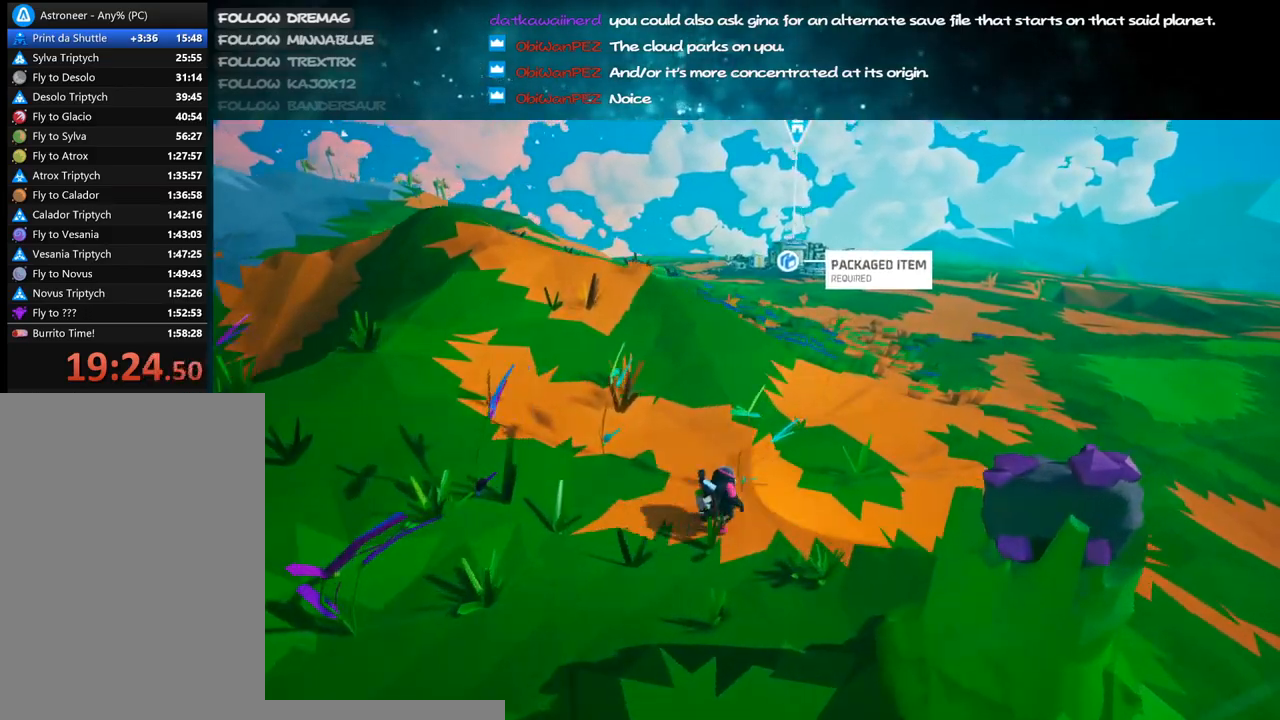
{"keys": ["d", "shift", "w"], "mouse": ["right"], "events": []}
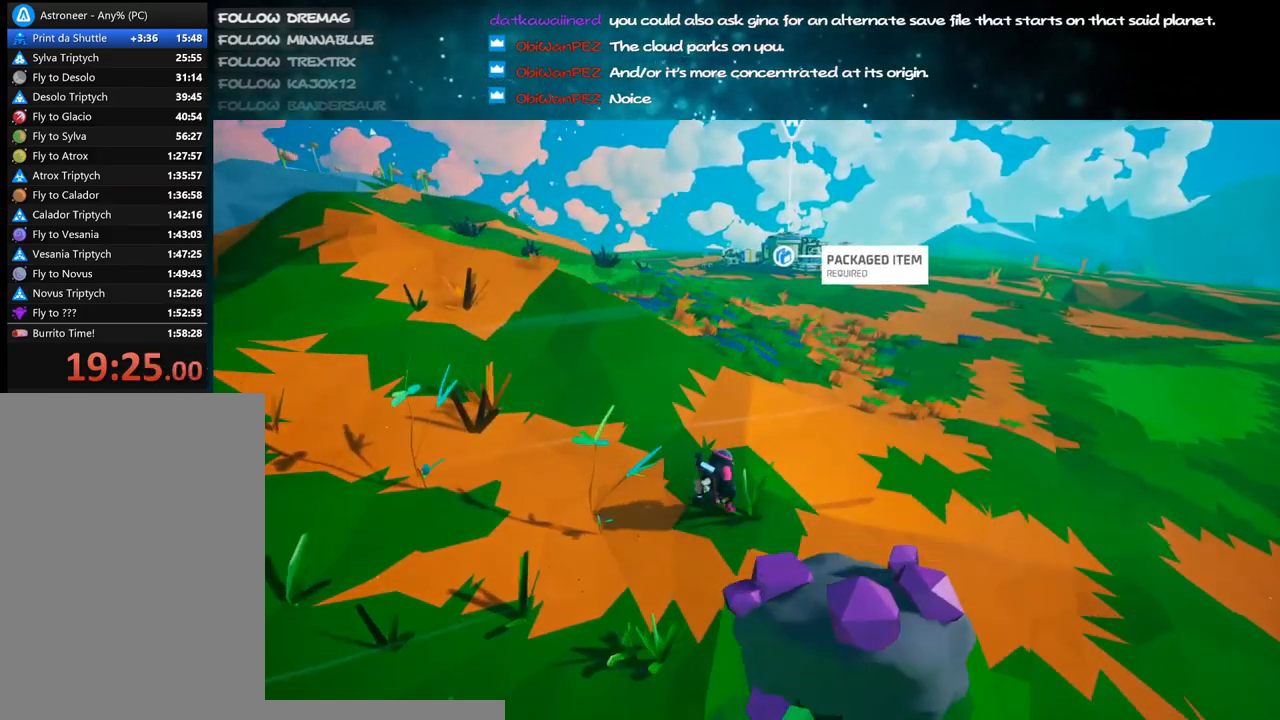
{"keys": ["shift", "w"], "mouse": ["right"], "events": [[100, "d", "up"]]}
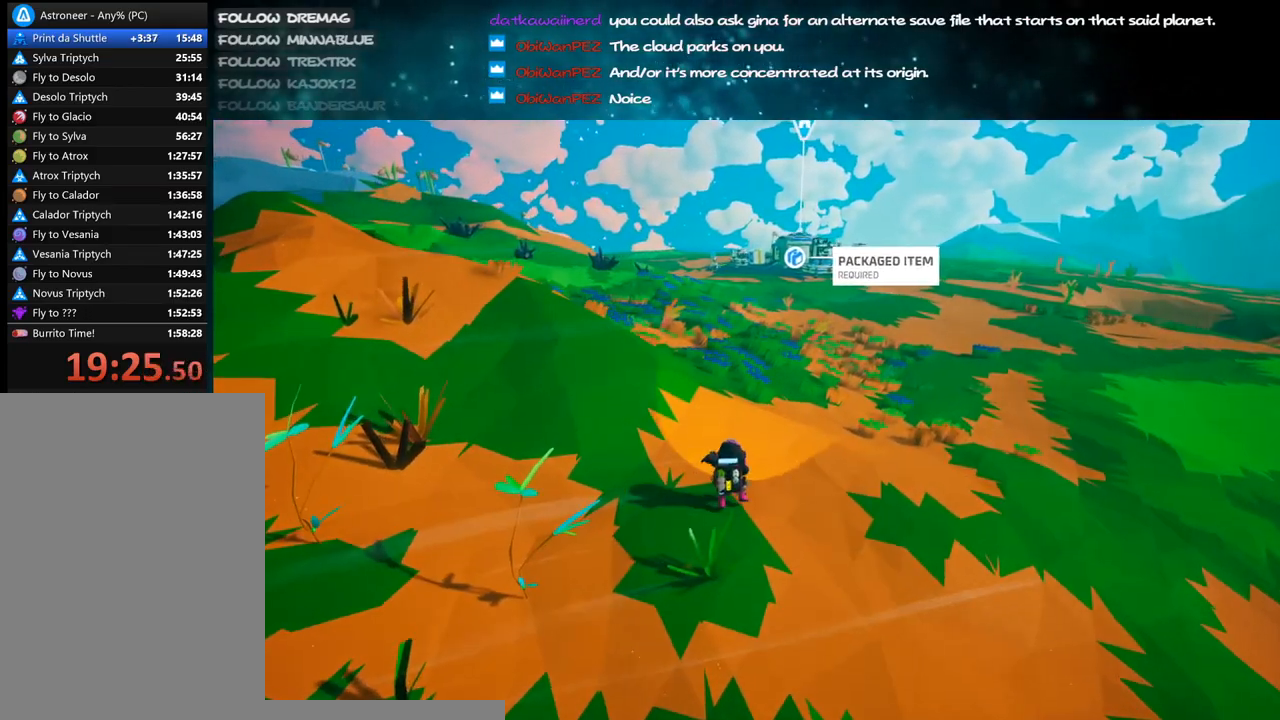
{"keys": ["d", "shift", "w"], "mouse": ["right"], "events": [[67, "space", "down"], [267, "d", "down"], [267, "space", "up"]]}
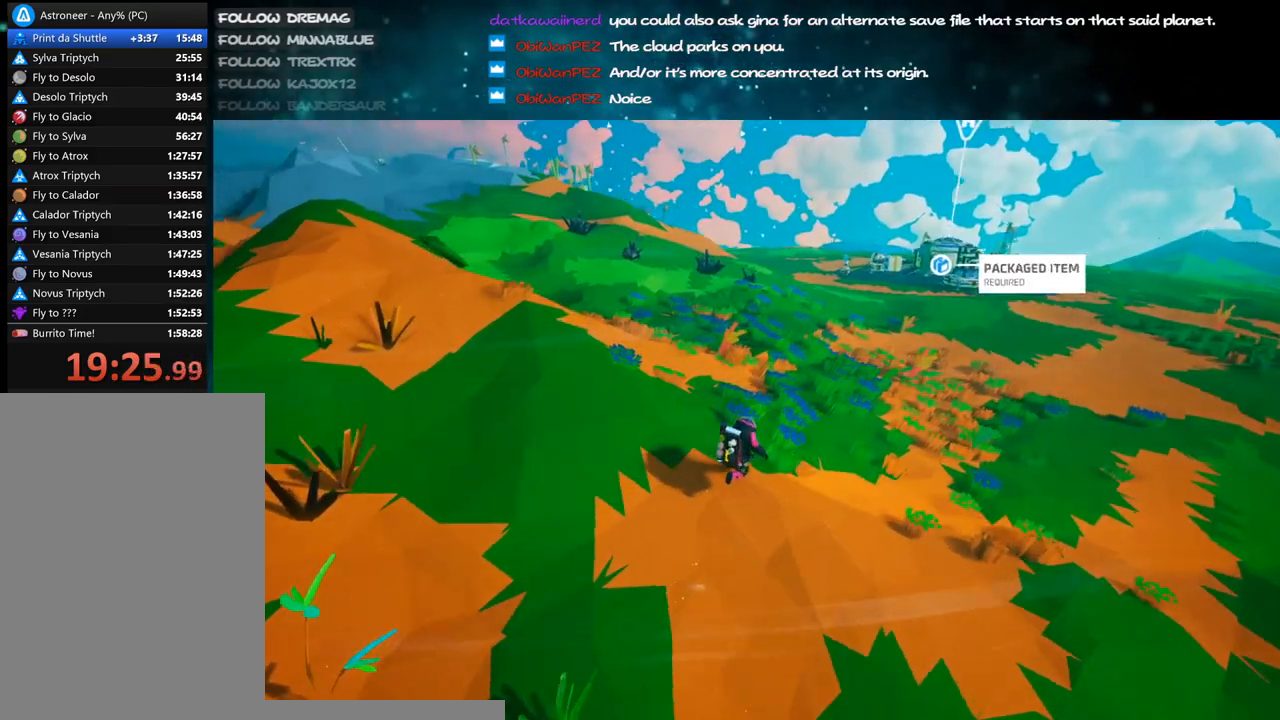
{"keys": ["d", "shift", "w"], "mouse": ["right"], "events": []}
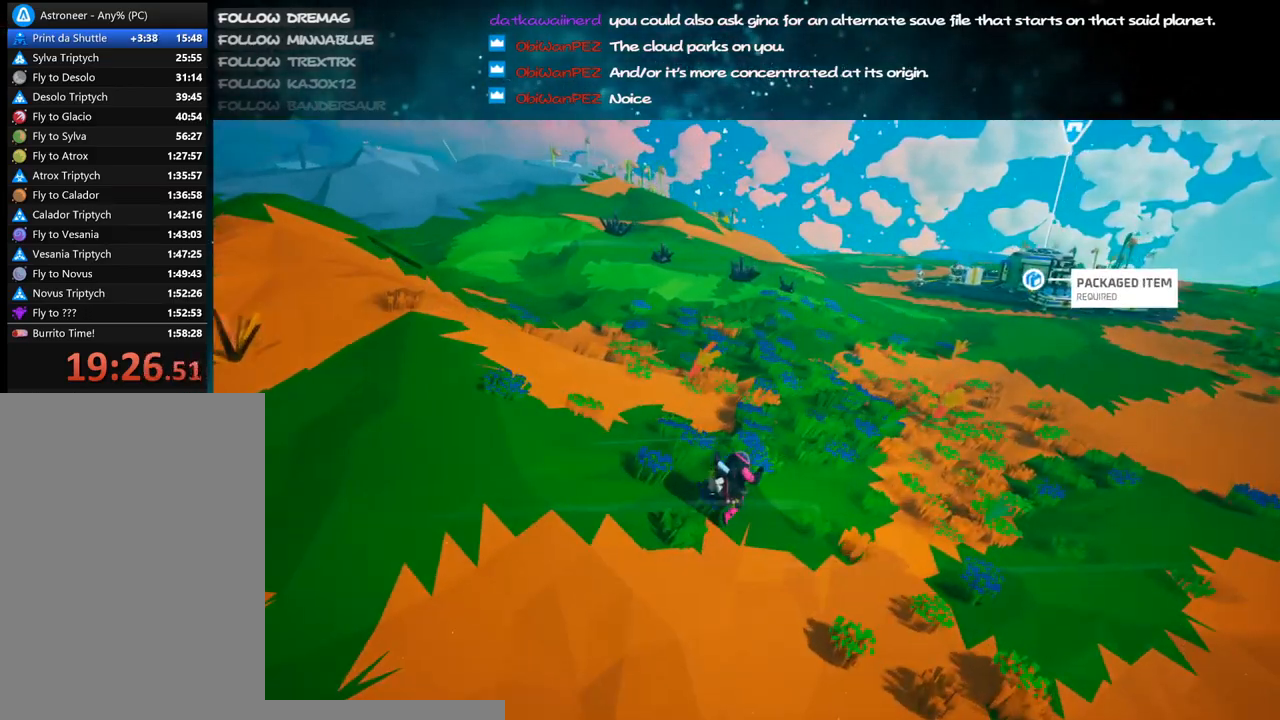
{"keys": ["d", "shift", "w"], "mouse": ["right"], "events": []}
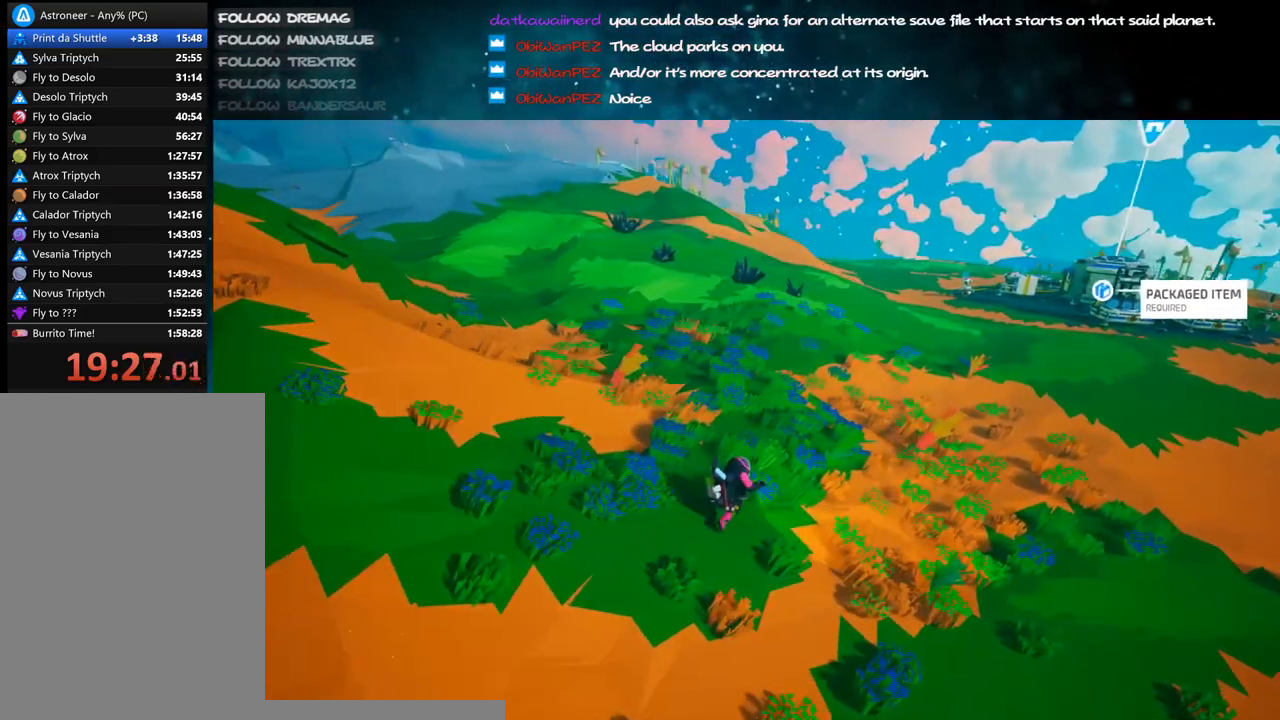
{"keys": ["d", "shift", "w"], "mouse": ["right"], "events": []}
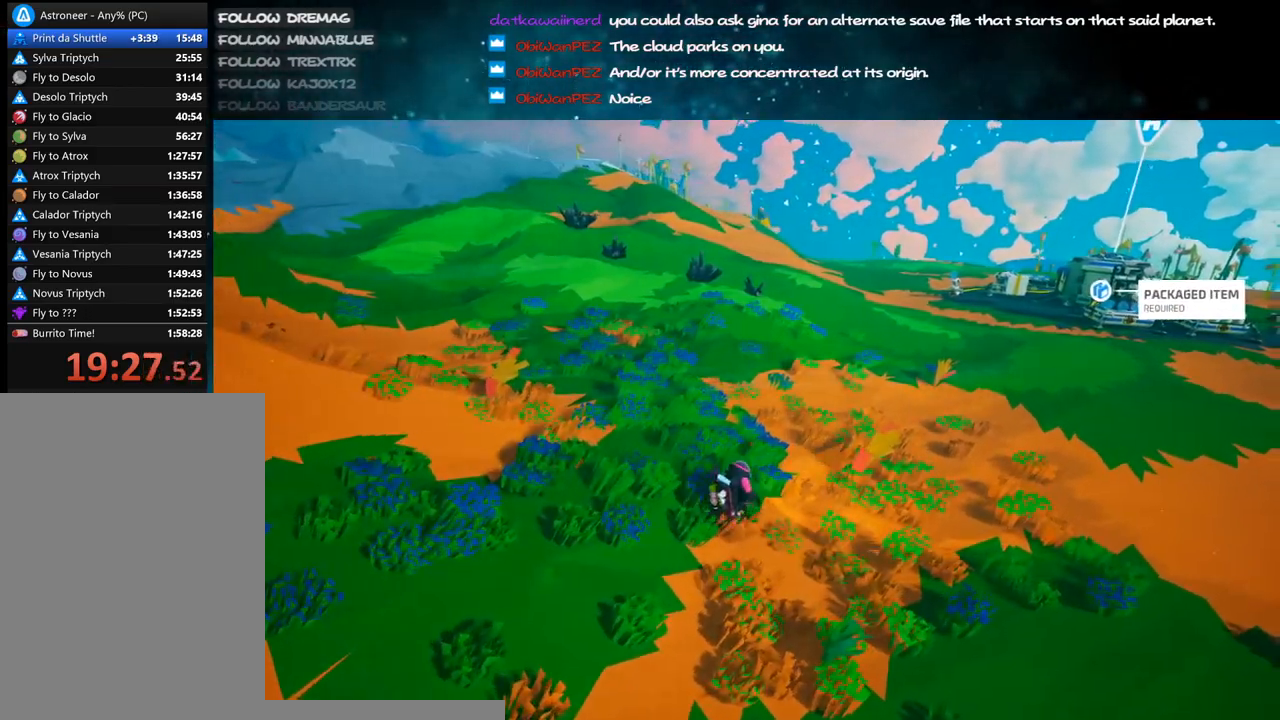
{"keys": ["d", "shift", "w"], "mouse": ["right"], "events": []}
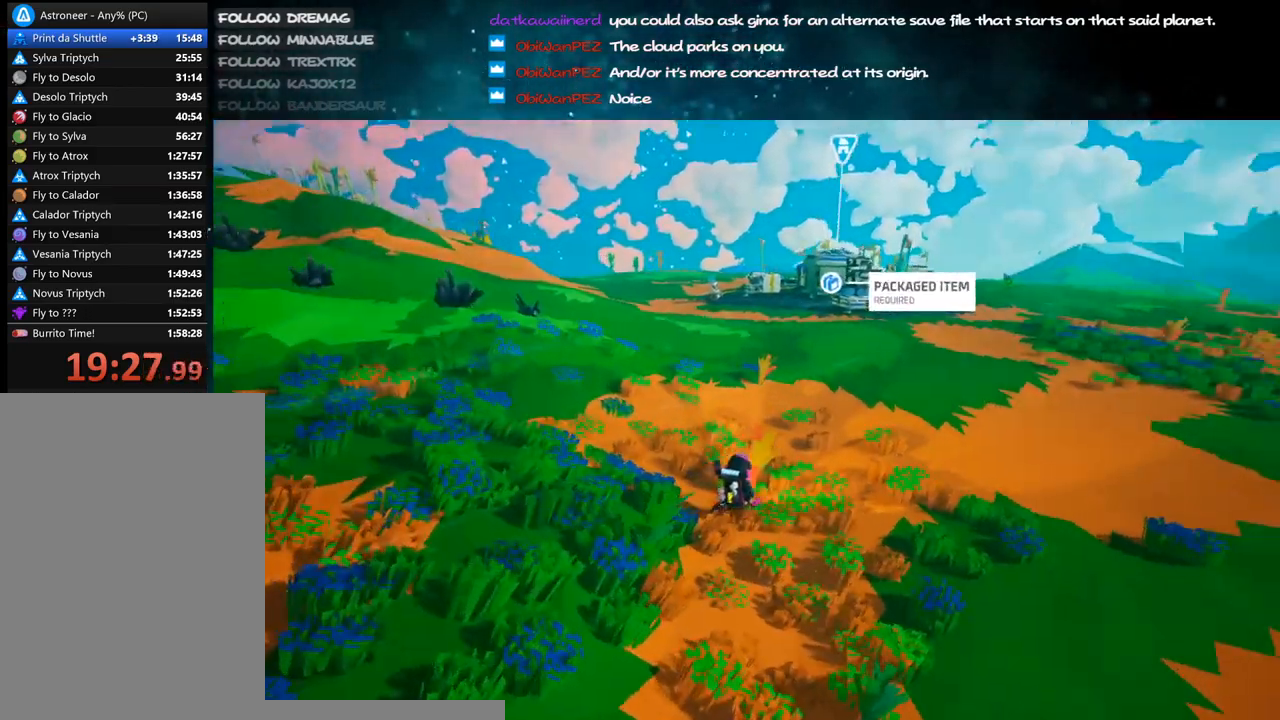
{"keys": ["a", "shift", "w"], "mouse": ["right"], "events": [[33, "d", "up"], [433, "a", "down"]]}
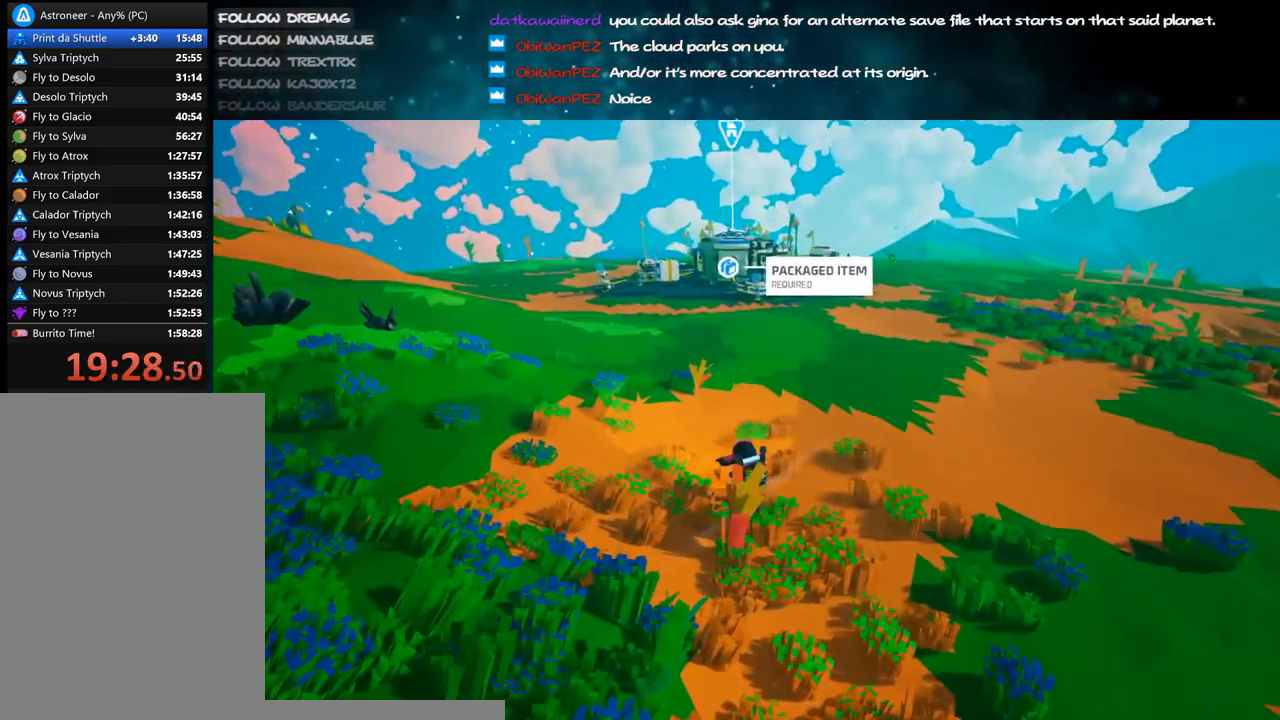
{"keys": ["shift", "w"], "mouse": ["right"], "events": [[83, "a", "up"], [350, "space", "down"], [483, "space", "up"]]}
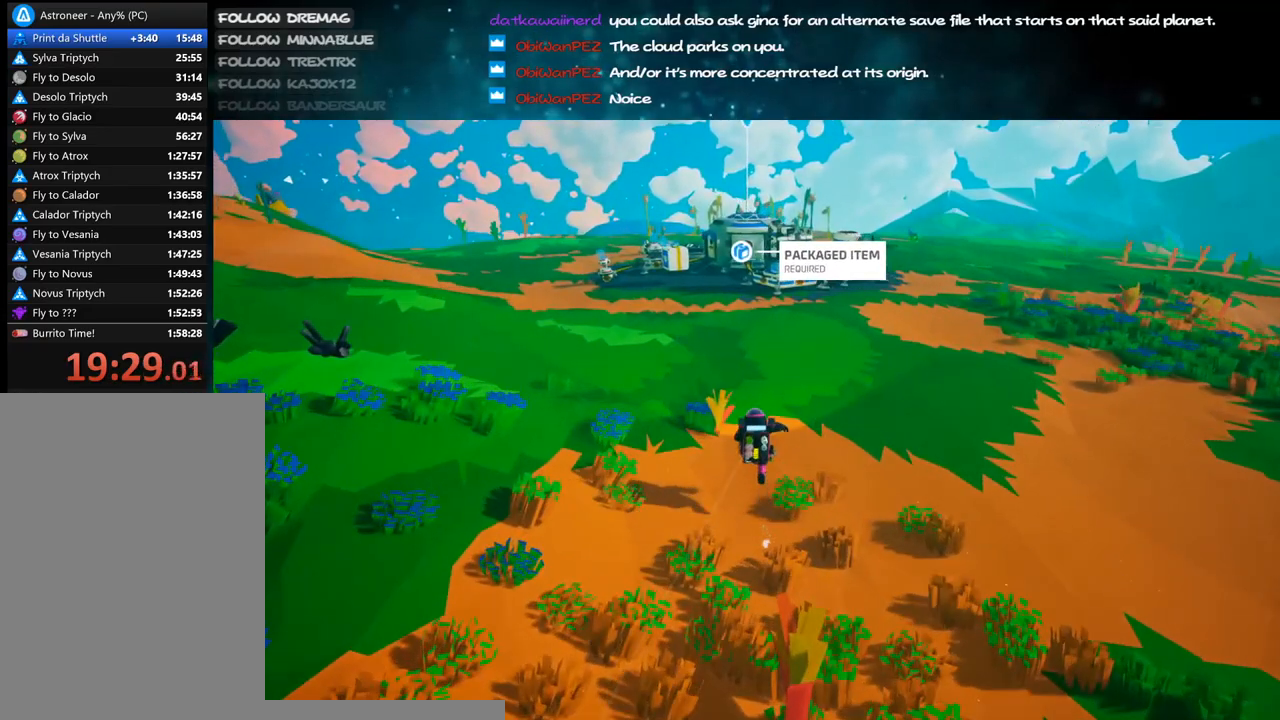
{"keys": ["d", "shift", "w"], "mouse": ["right"], "events": [[283, "d", "down"]]}
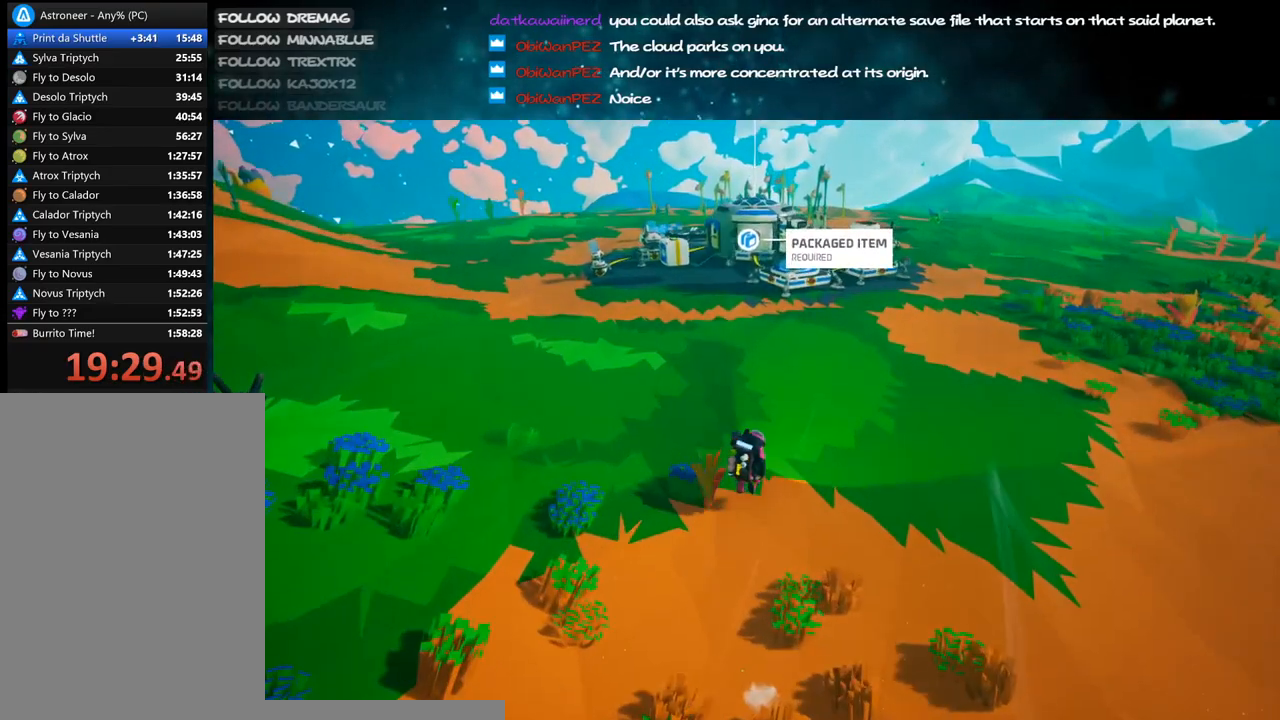
{"keys": ["d", "shift", "w"], "mouse": ["right"], "events": [[67, "d", "up"], [450, "d", "down"]]}
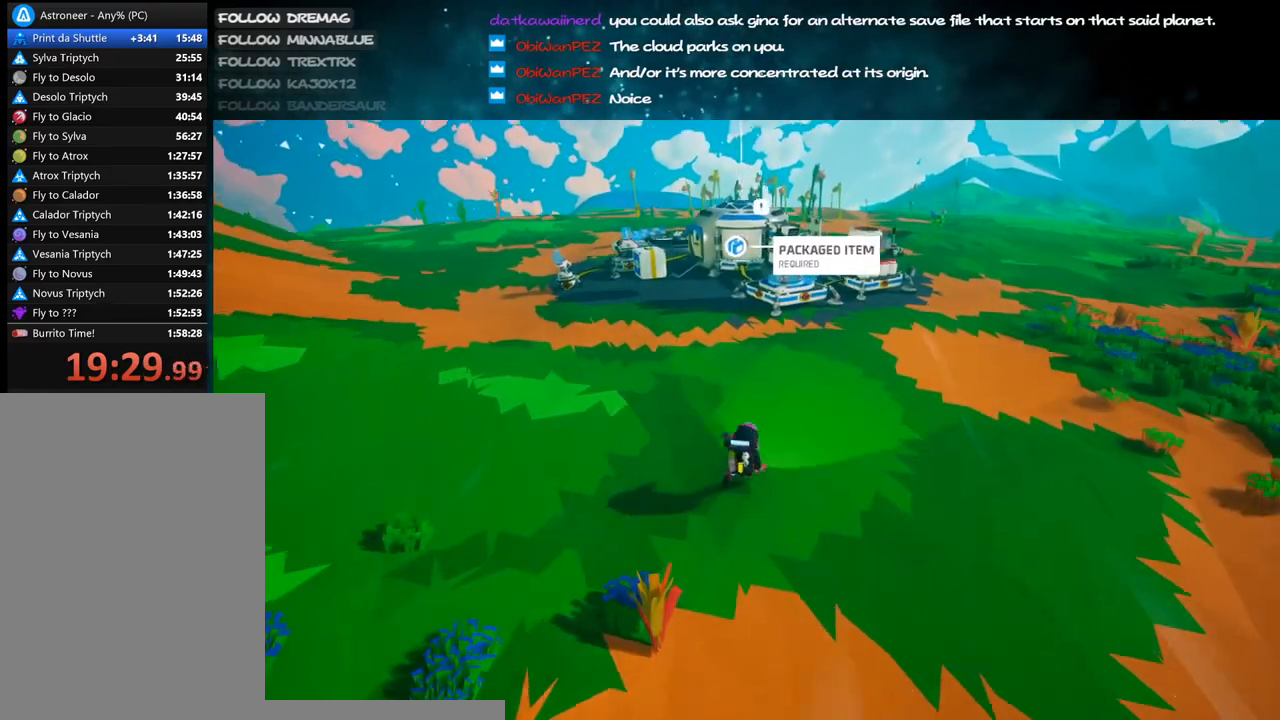
{"keys": ["d", "shift", "w"], "mouse": ["right"], "events": [[283, "d", "up"], [500, "d", "down"]]}
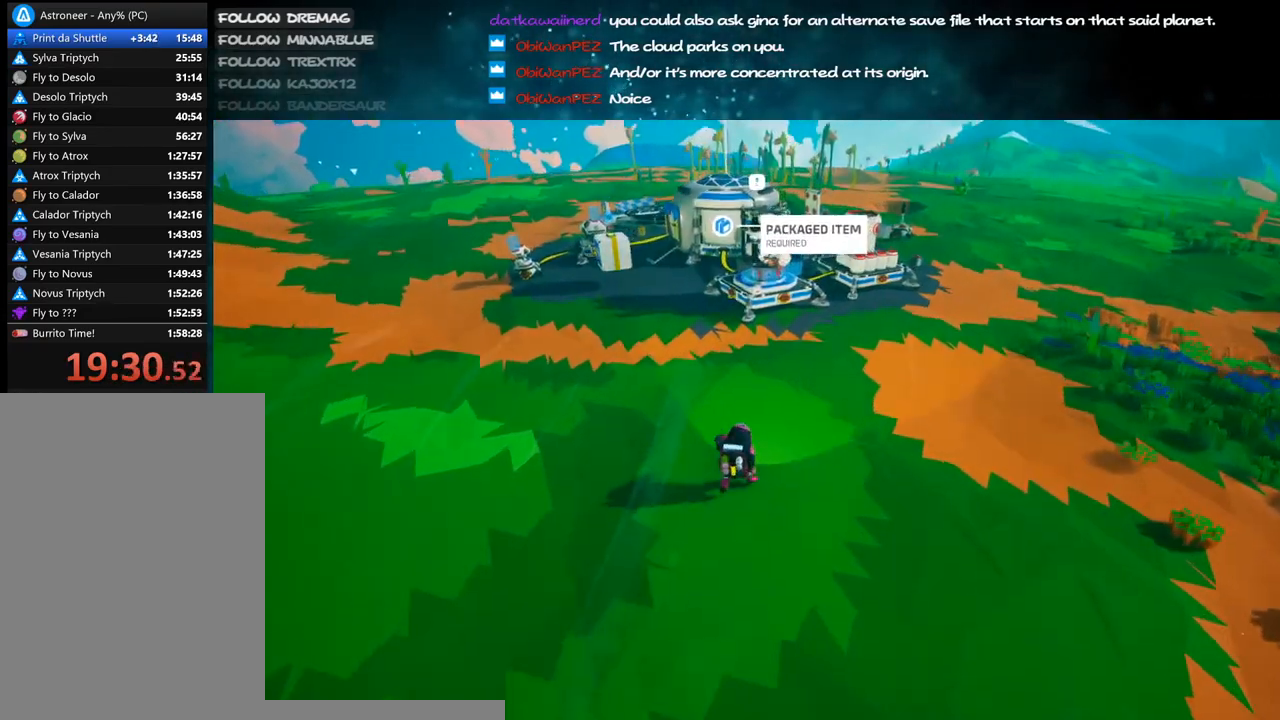
{"keys": ["d", "w"], "mouse": [], "events": [[50, "shift", "up"], [383, "mouse_right", "up"]]}
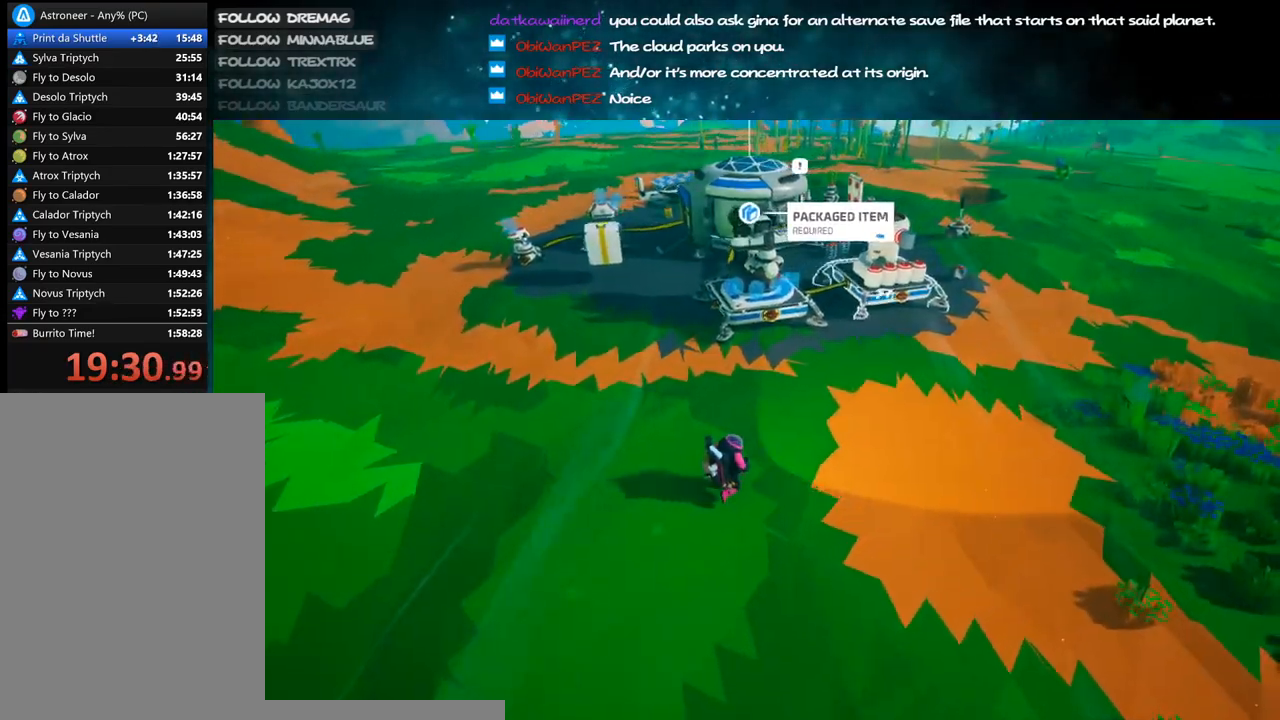
{"keys": ["d", "w"], "mouse": ["left"], "events": [[117, "d", "up"], [333, "d", "down"], [467, "mouse_left", "down"]]}
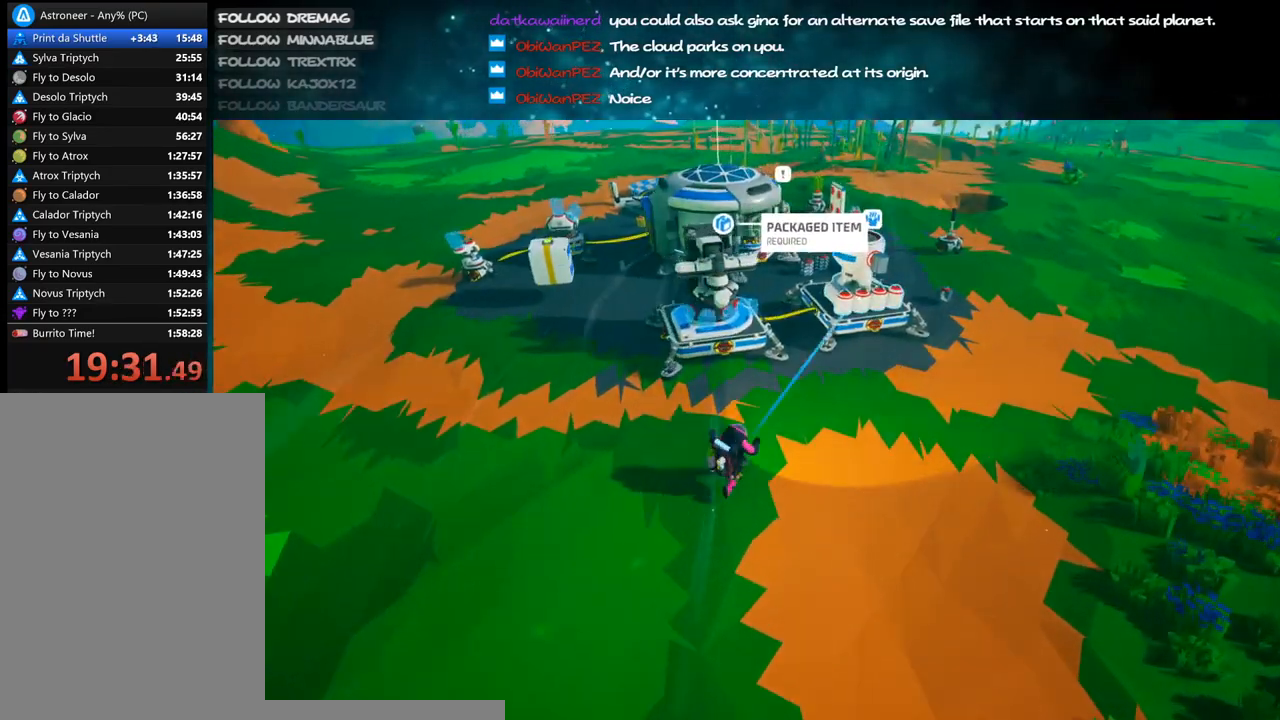
{"keys": ["w"], "mouse": [], "events": [[33, "mouse_left", "up"], [233, "d", "up"], [250, "w", "up"], [383, "mouse_left", "down"], [433, "mouse_left", "up"], [467, "w", "down"]]}
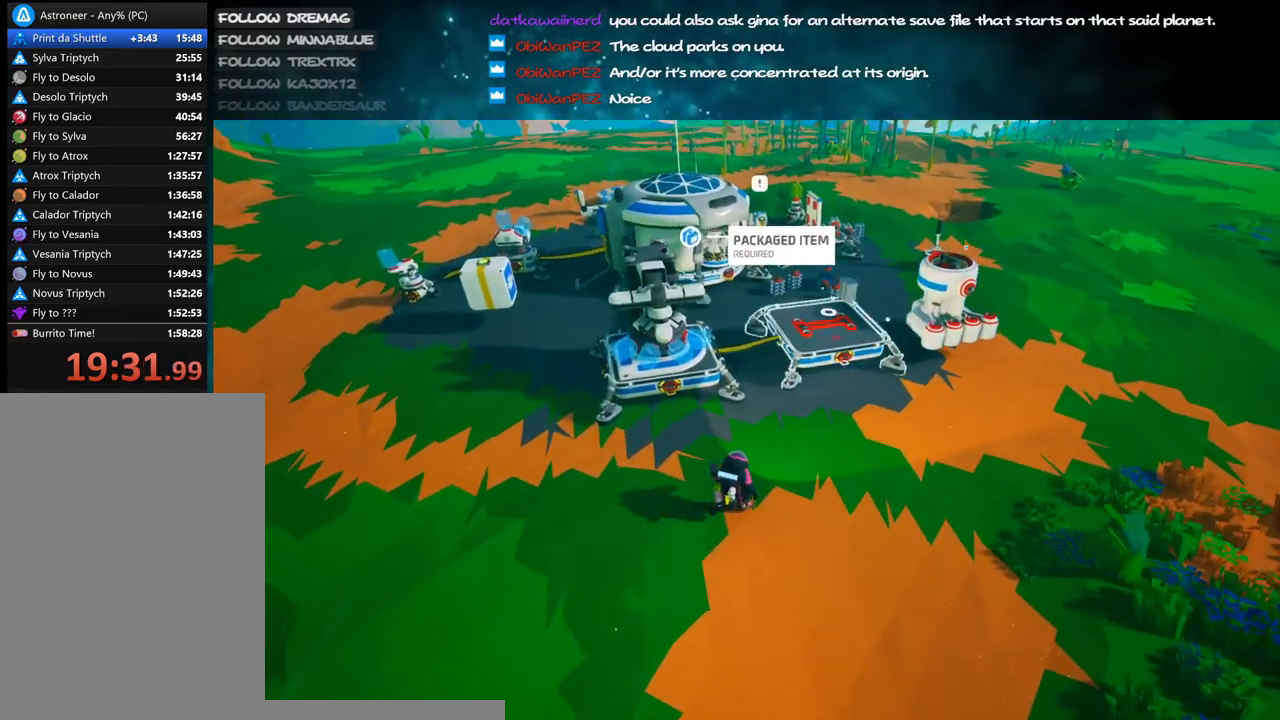
{"keys": [], "mouse": [], "events": [[83, "w", "up"], [400, "mouse_left", "down"], [467, "mouse_left", "up"]]}
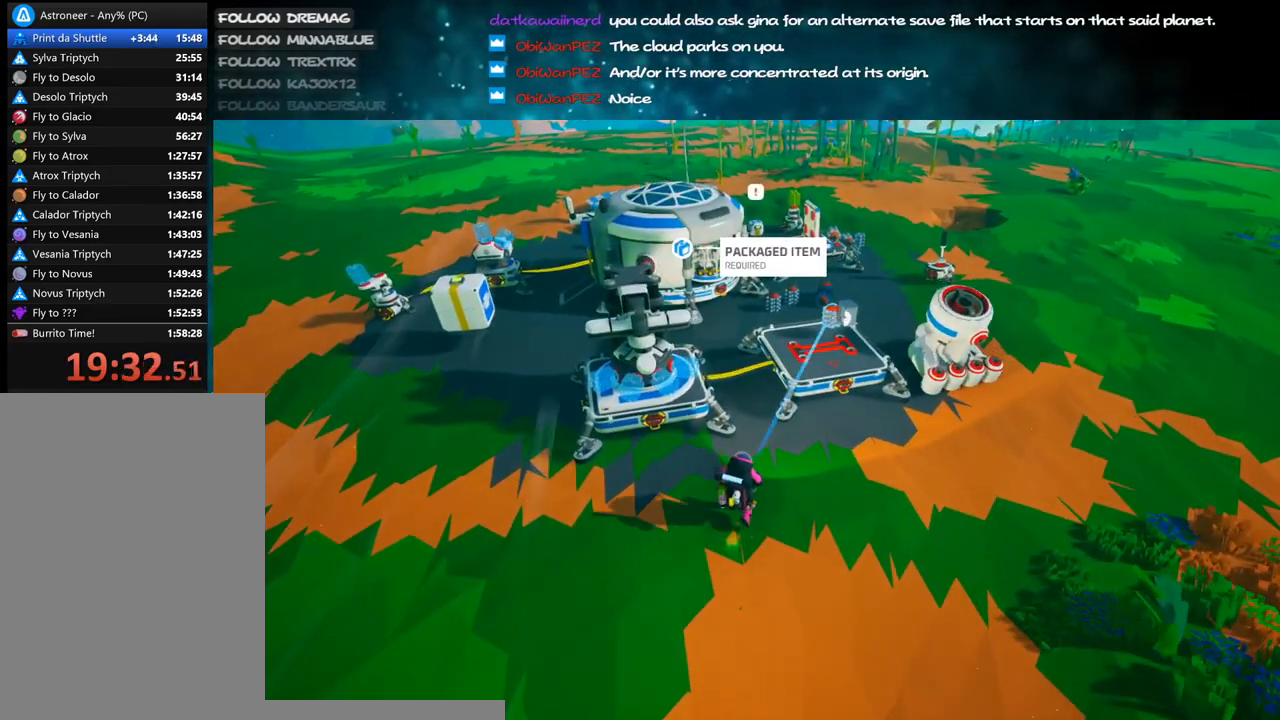
{"keys": [], "mouse": [], "events": [[17, "w", "down"], [33, "d", "down"], [117, "d", "up"], [117, "w", "up"], [200, "mouse_left", "down"], [283, "mouse_left", "up"]]}
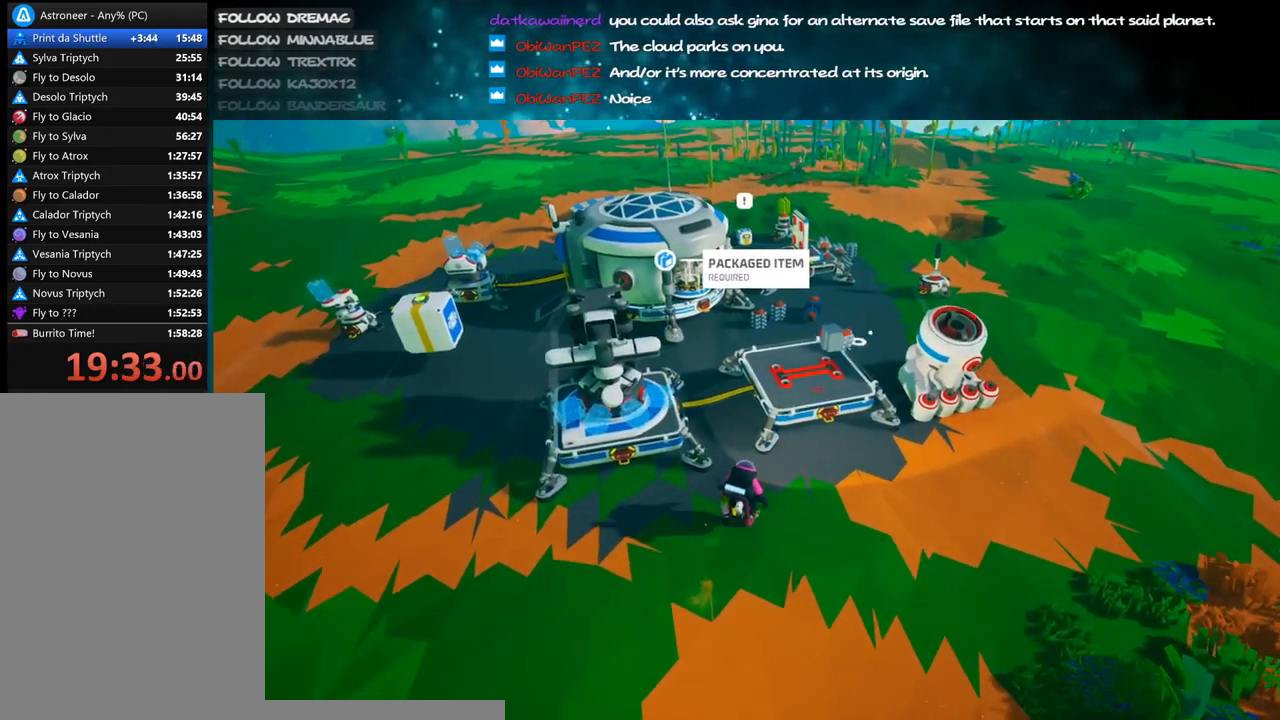
{"keys": [], "mouse": [], "events": [[250, "mouse_left", "down"], [317, "mouse_left", "up"]]}
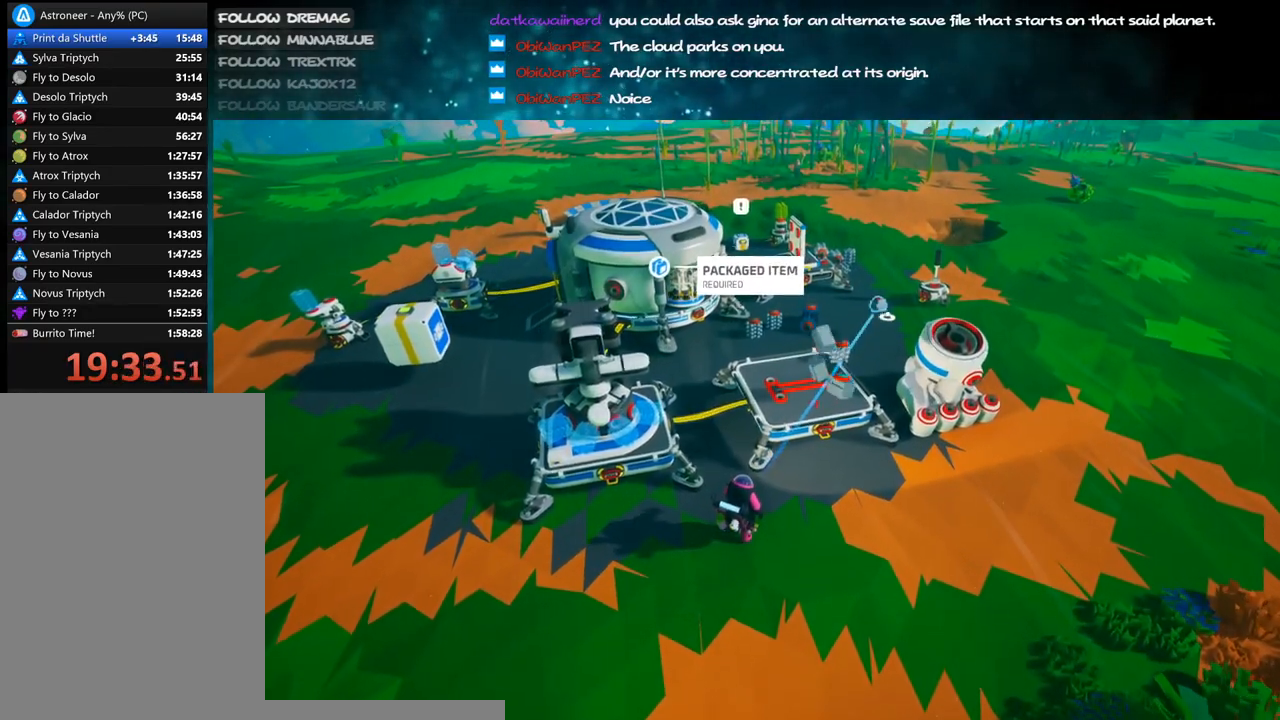
{"keys": [], "mouse": [], "events": [[100, "mouse_left", "down"], [150, "mouse_left", "up"], [417, "mouse_left", "down"], [500, "mouse_left", "up"]]}
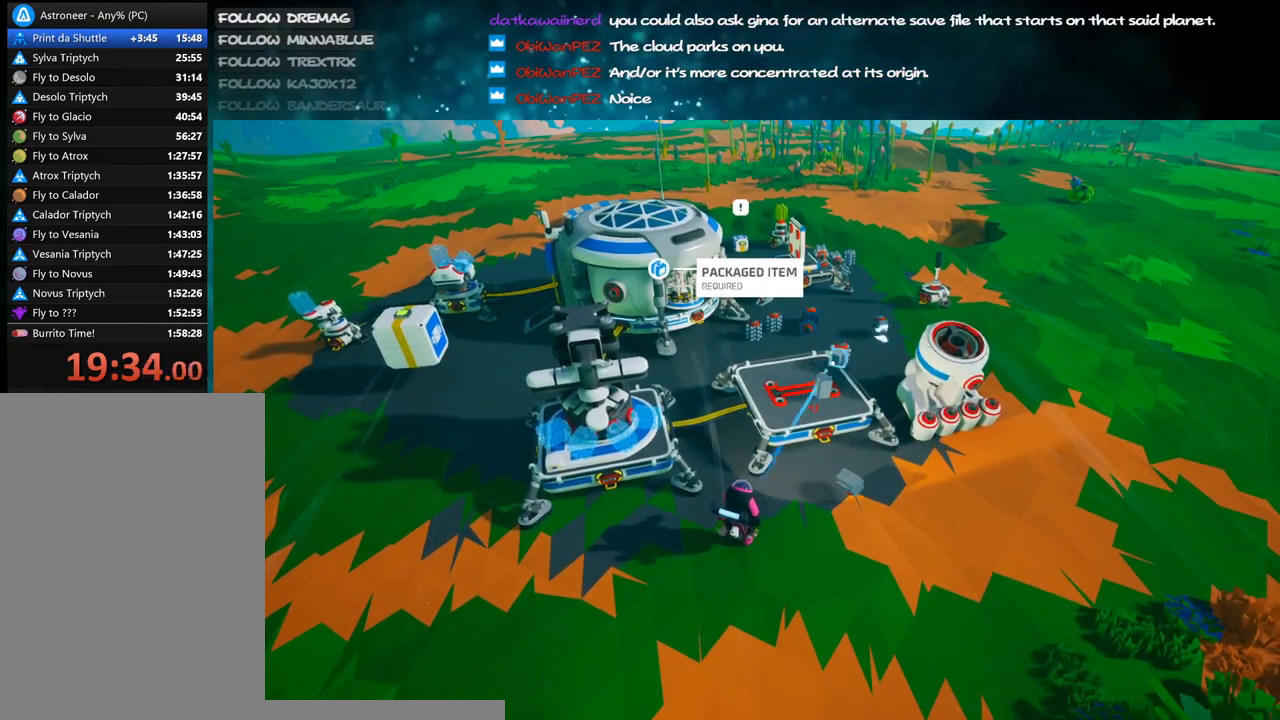
{"keys": [], "mouse": ["left"], "events": [[183, "mouse_left", "down"], [250, "mouse_left", "up"], [500, "mouse_left", "down"]]}
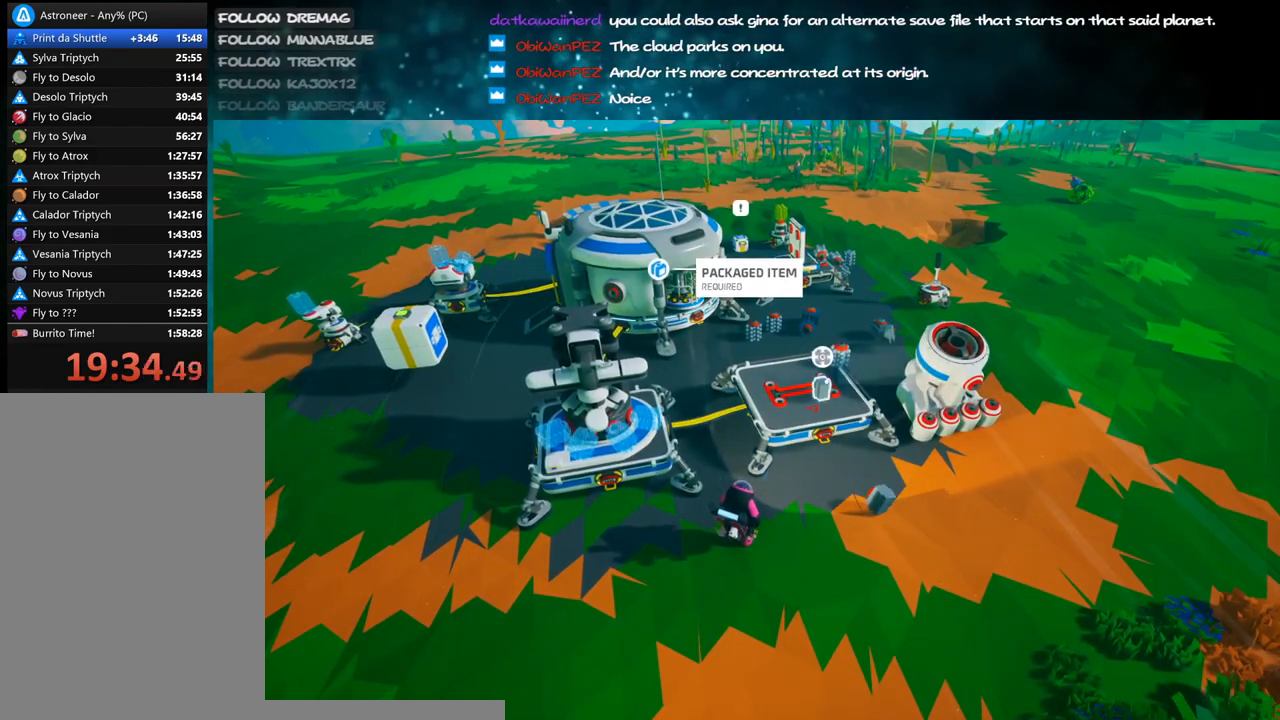
{"keys": [], "mouse": [], "events": [[83, "mouse_left", "up"], [183, "mouse_left", "down"], [267, "mouse_left", "up"]]}
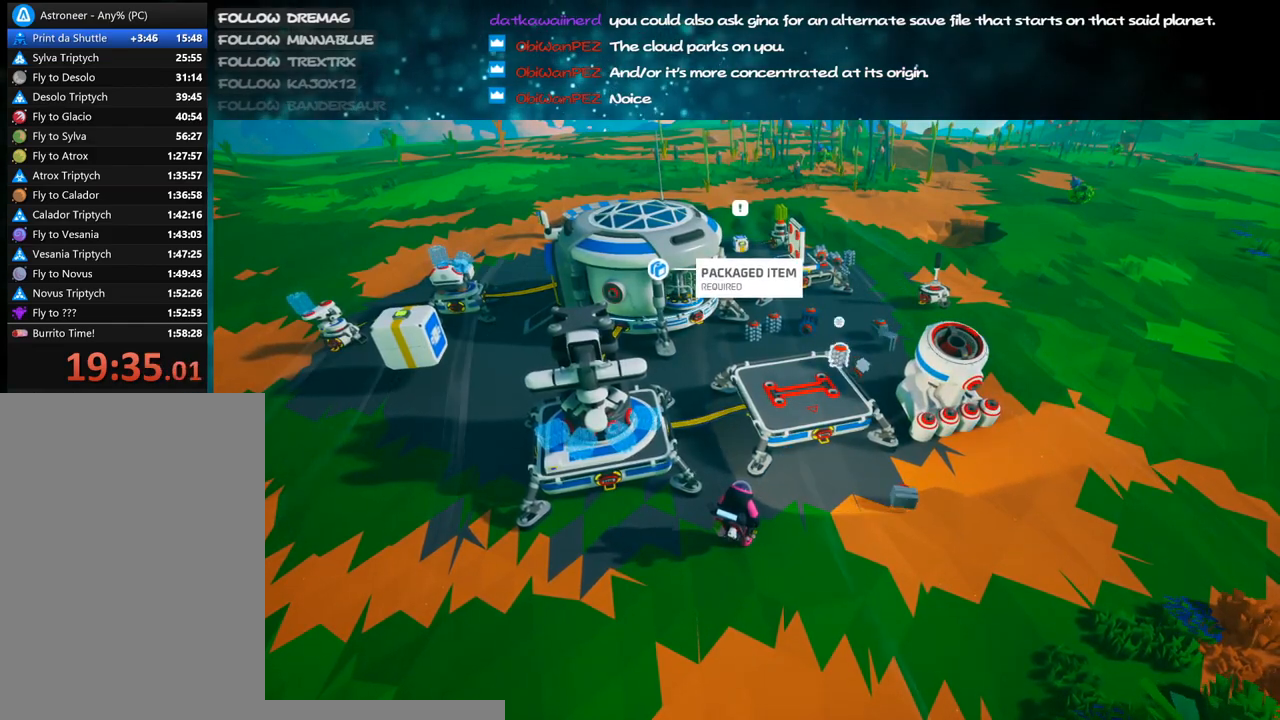
{"keys": [], "mouse": [], "events": [[200, "mouse_left", "down"], [300, "mouse_left", "up"], [350, "mouse_left", "down"], [450, "mouse_left", "up"]]}
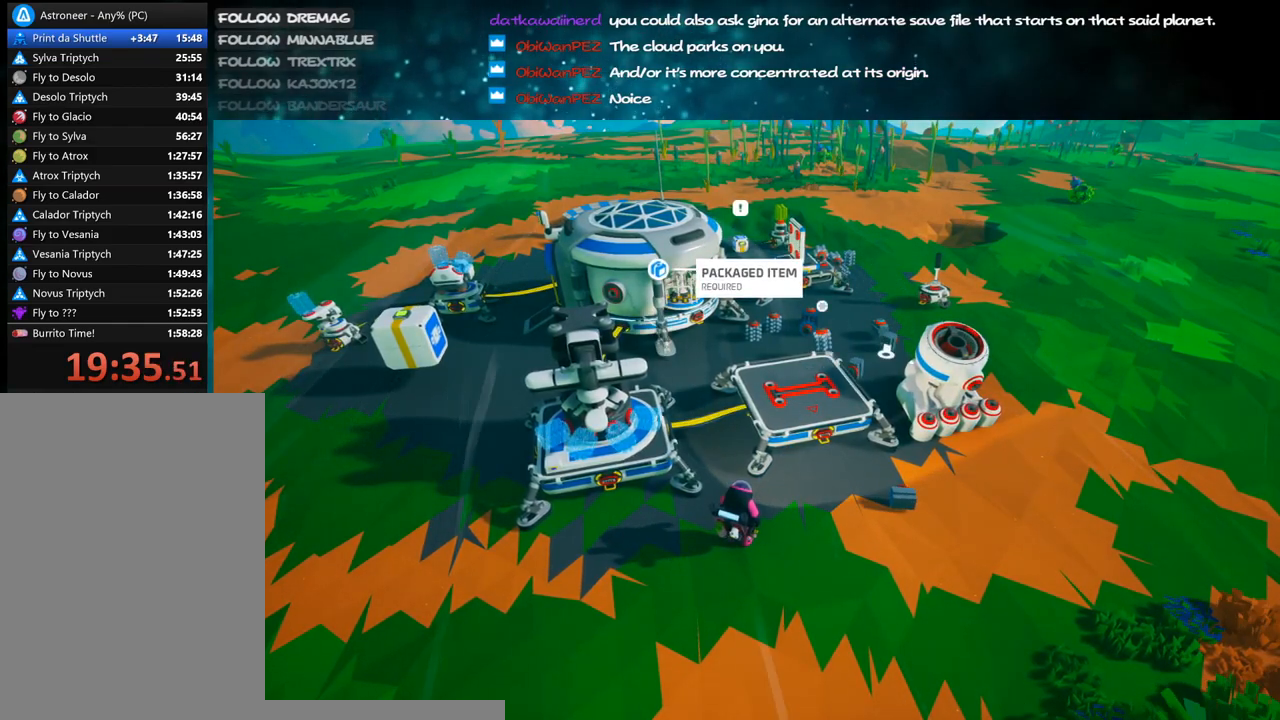
{"keys": [], "mouse": [], "events": [[100, "mouse_left", "down"], [183, "mouse_left", "up"], [283, "mouse_left", "down"], [383, "mouse_left", "up"]]}
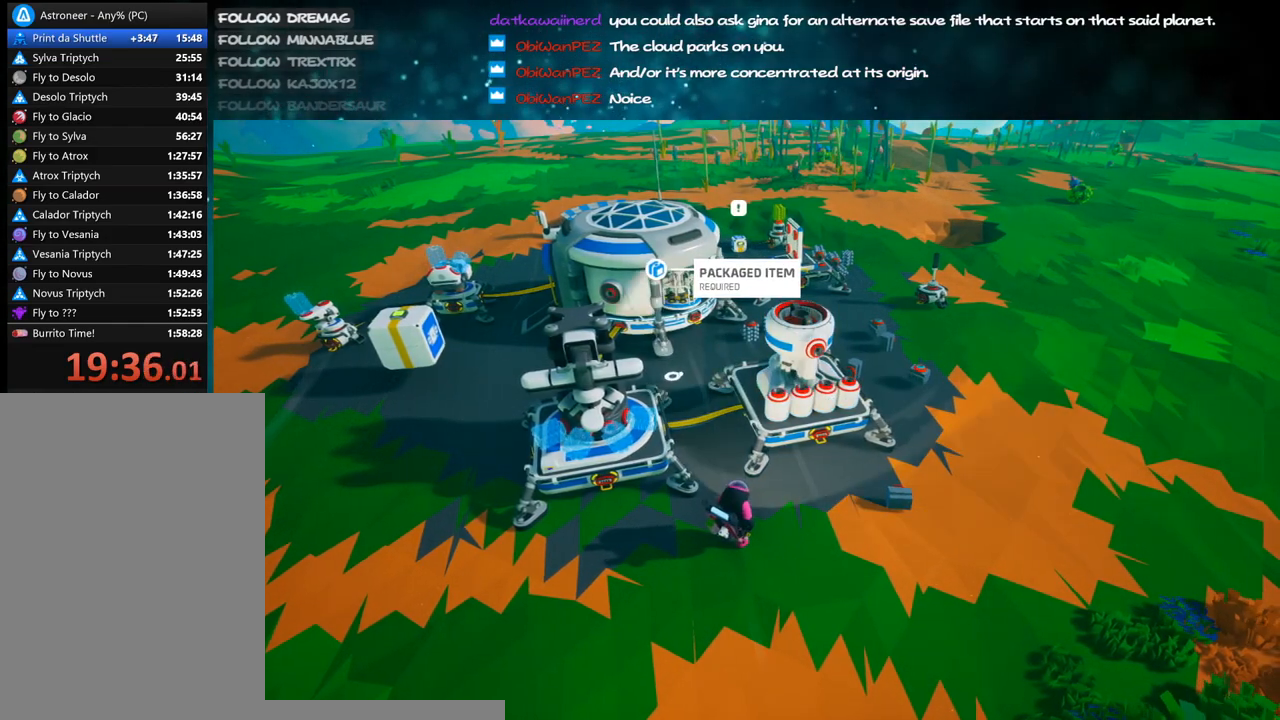
{"keys": [], "mouse": [], "events": [[133, "tab", "down"], [217, "tab", "up"]]}
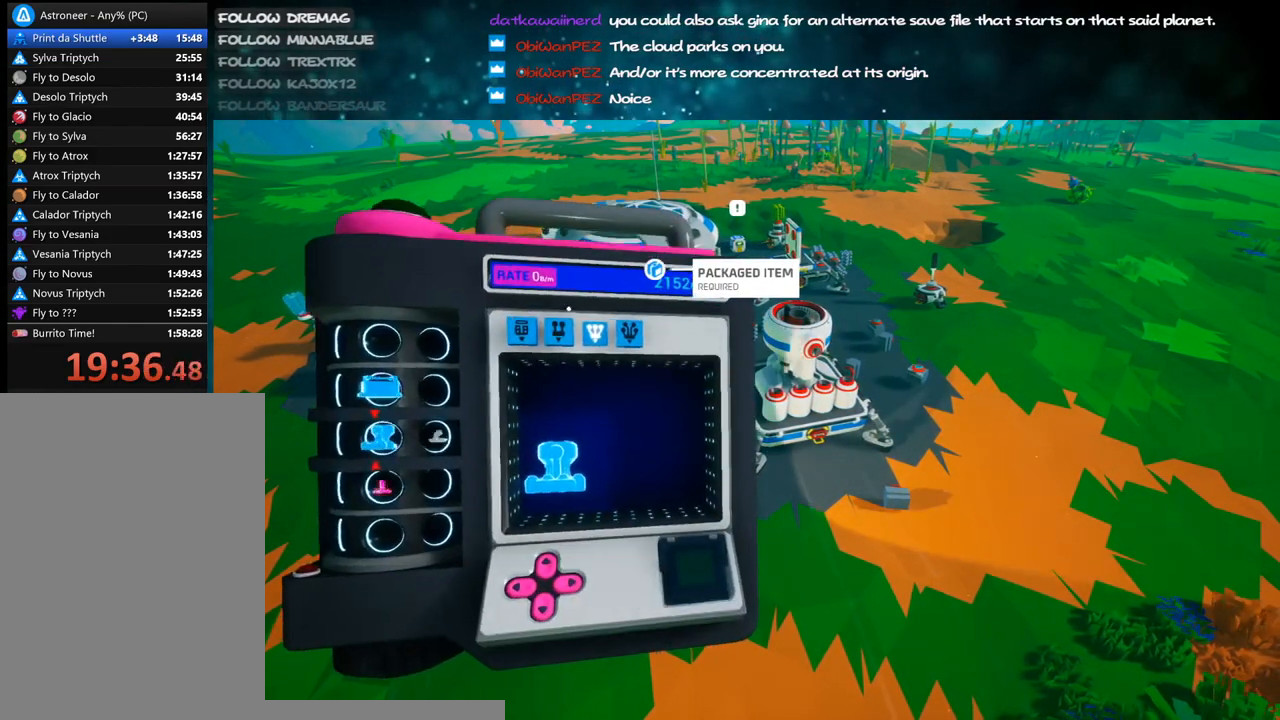
{"keys": [], "mouse": [], "events": [[333, "mouse_left", "down"], [400, "mouse_left", "up"]]}
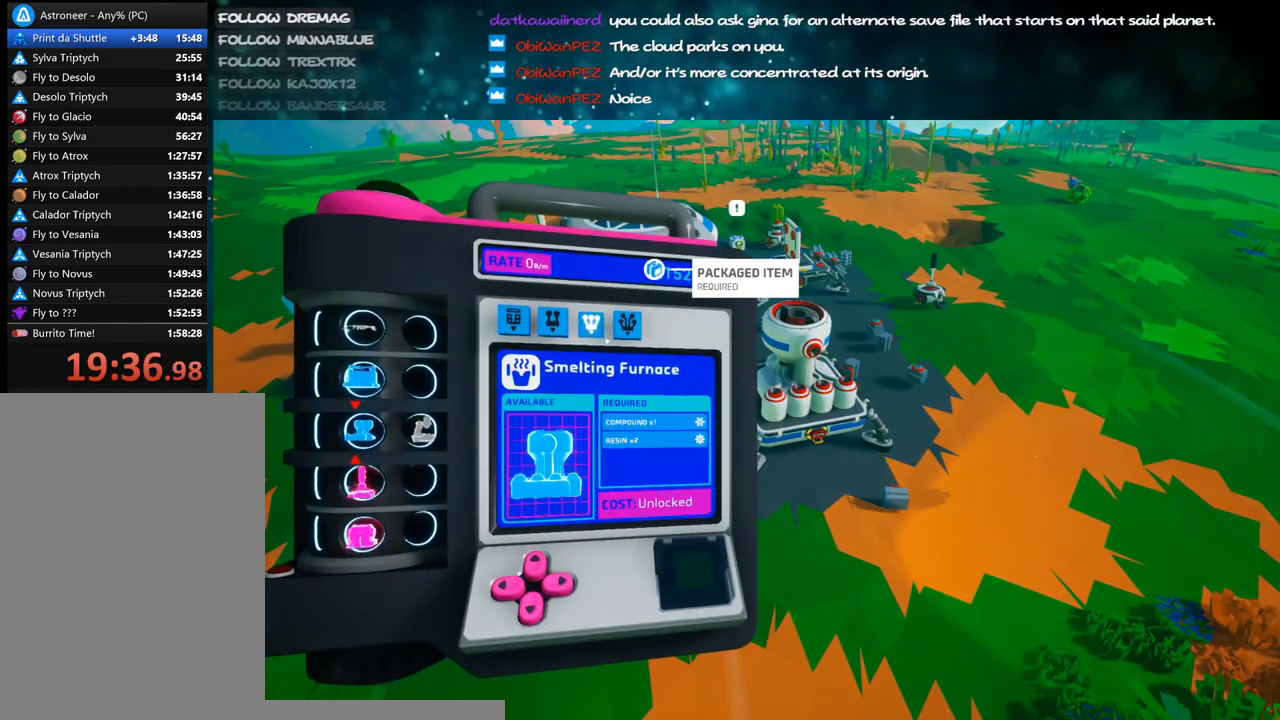
{"keys": [], "mouse": [], "events": [[83, "mouse_left", "down"], [183, "mouse_left", "up"], [367, "s", "down"], [483, "s", "up"]]}
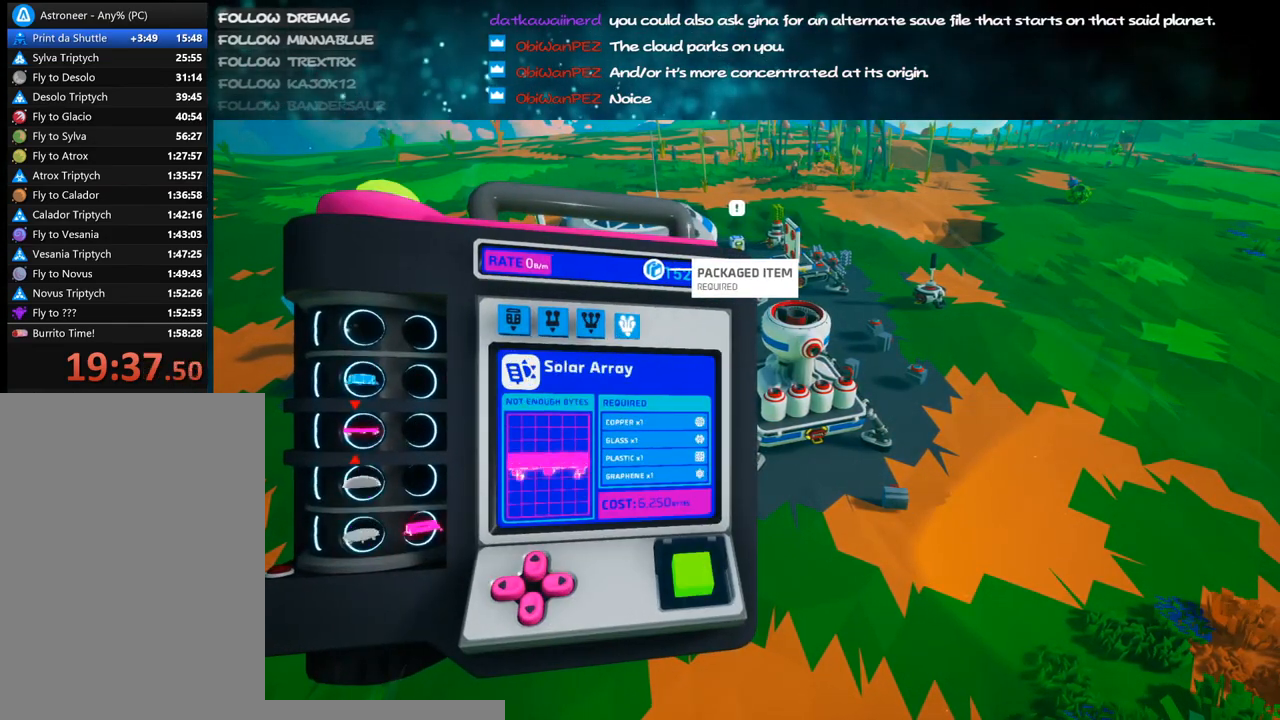
{"keys": [], "mouse": [], "events": [[83, "s", "down"], [133, "s", "up"], [233, "s", "down"], [300, "s", "up"], [400, "s", "down"], [467, "s", "up"]]}